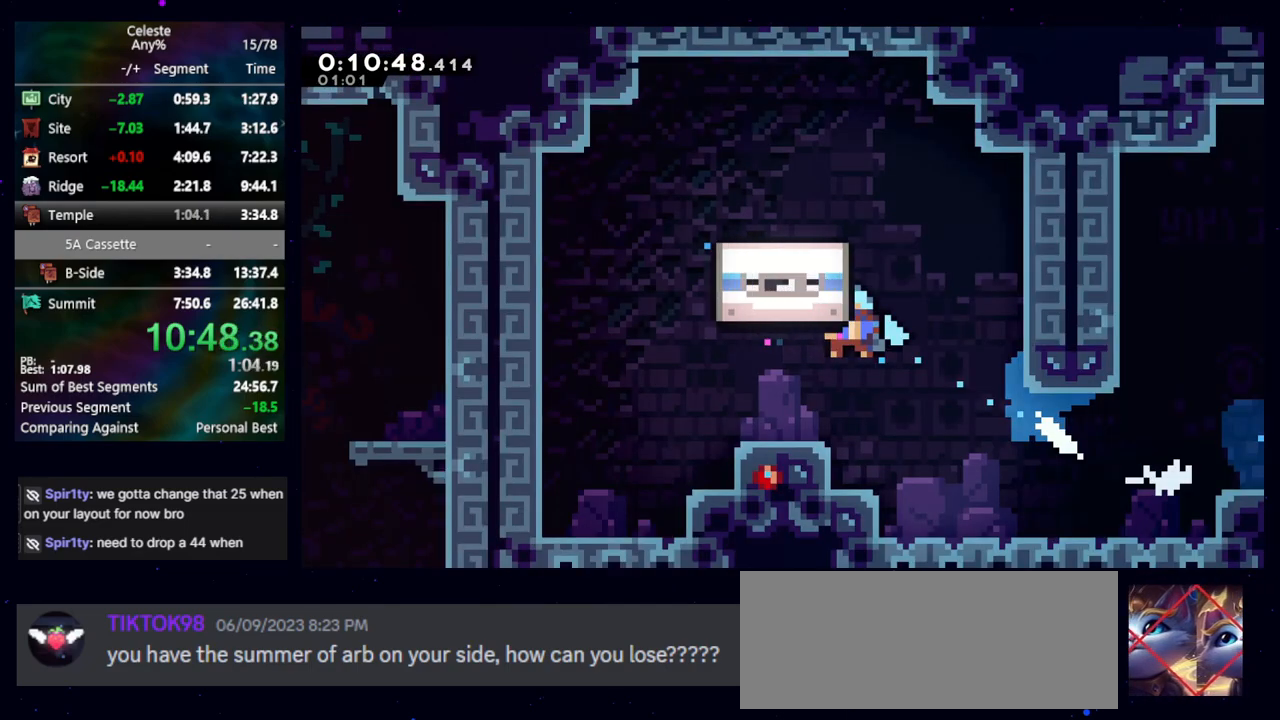
Gameplay with keyboard; each line is a JSON object with the keys held at the frame after it. "events" lists presses ("down") and releases ("up") of "cb", "dash", "dash2", "demo", "down", "grab", "jump", "jump2", "left", "pause", "rcb", "right", "talk", "up" and "upconfirm" between this image and that frame as [ms after this image, input, new state], when the widget could be followed in between. No other keys are recorded. Mouse input is not recorded. Key names are as the overlay labels them; some are game actions (e.g. jump) rather than physical keys. Not read: other_keys.
{"keys": [], "events": []}
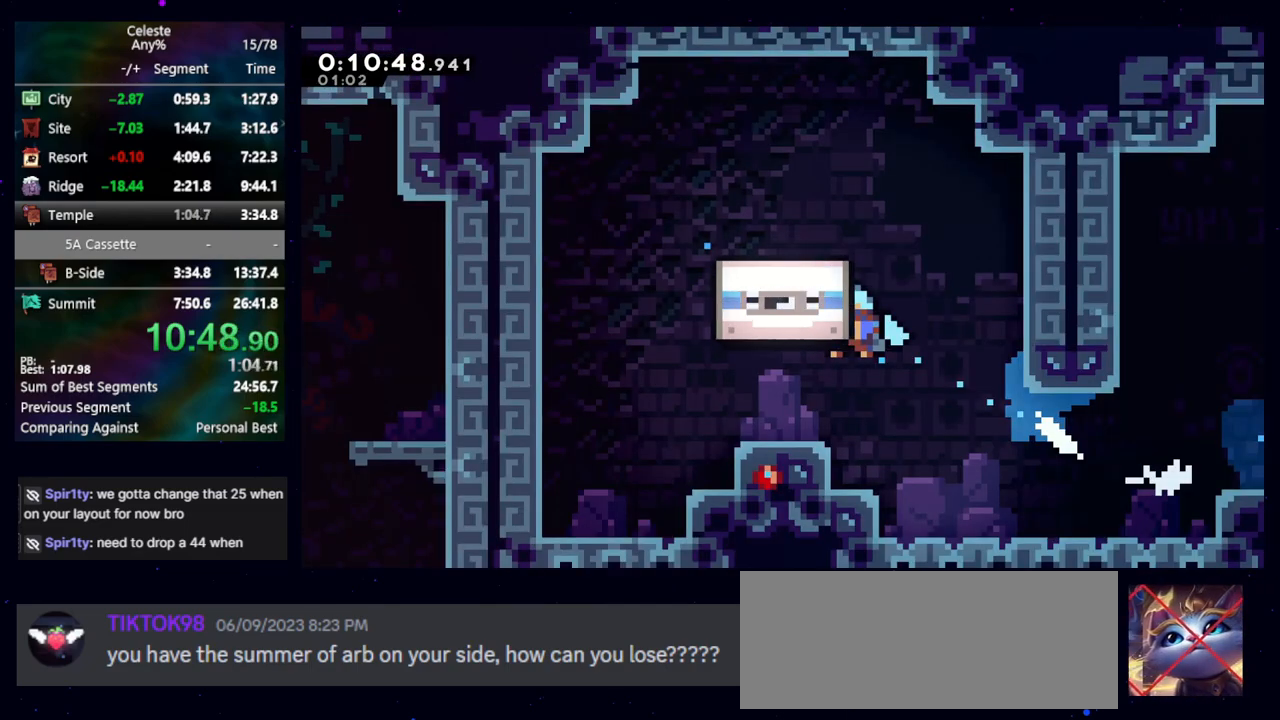
{"keys": [], "events": []}
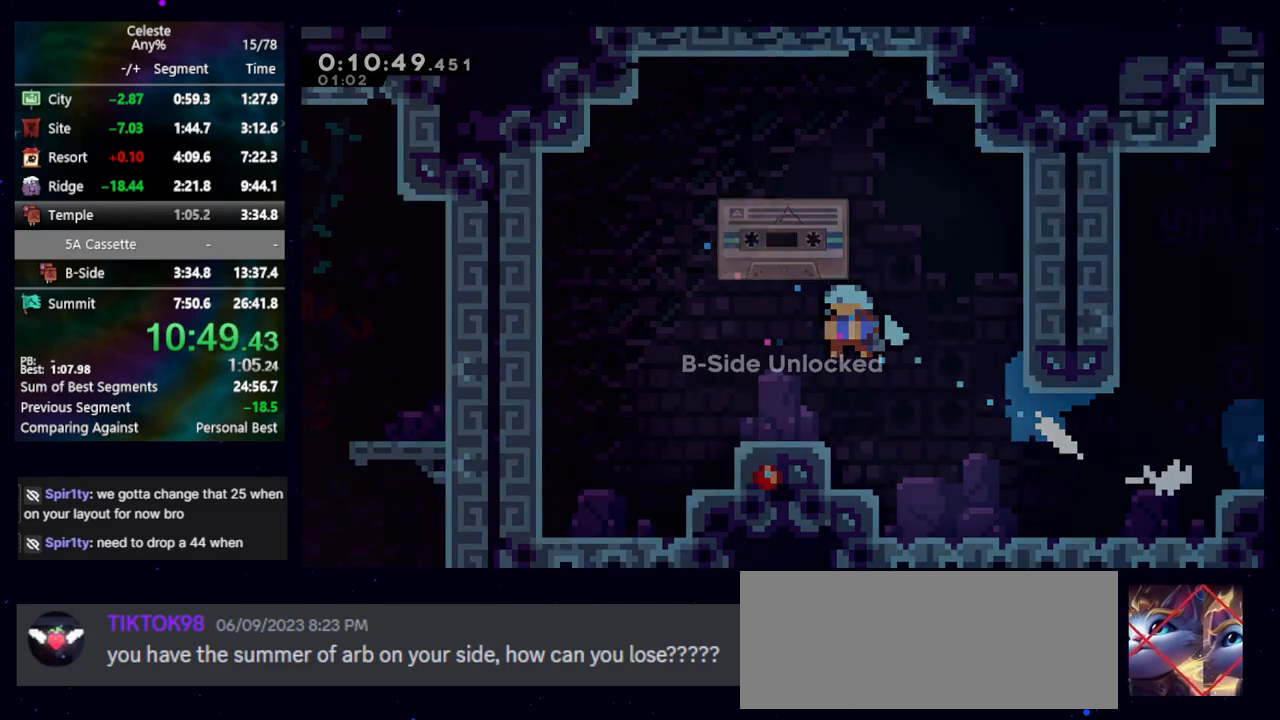
{"keys": [], "events": []}
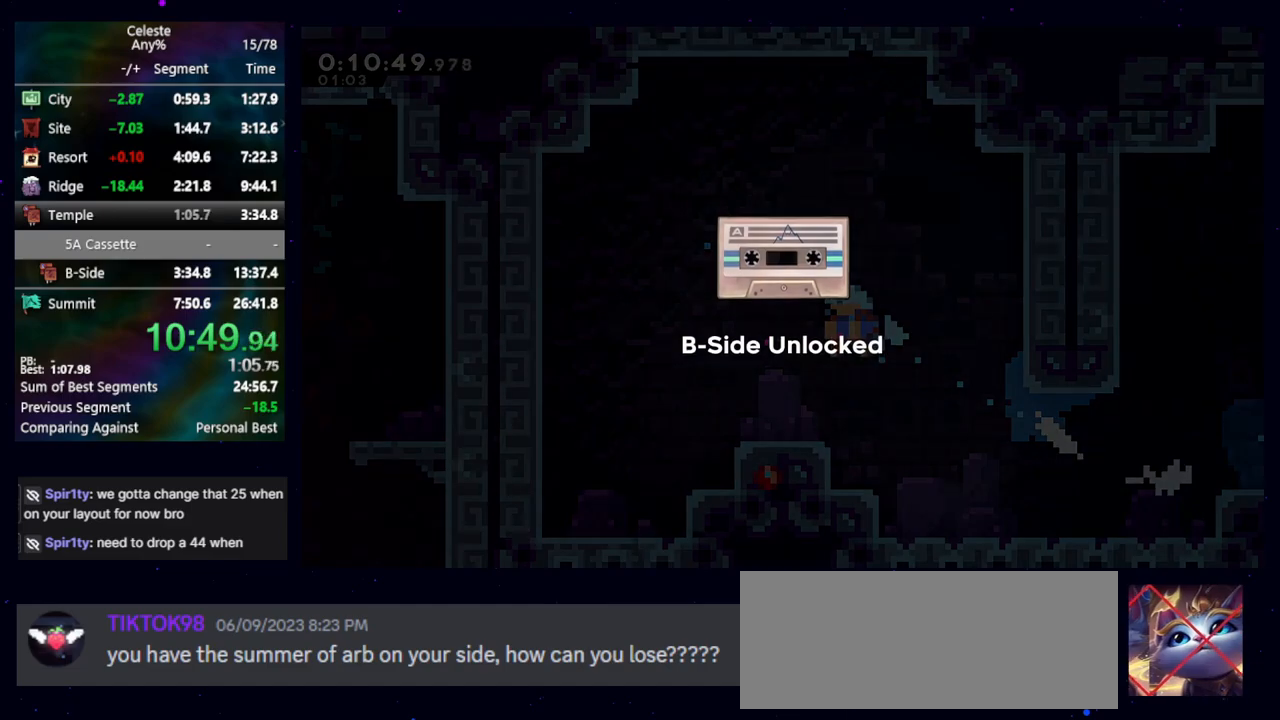
{"keys": [], "events": [[383, "jump", "down"], [467, "jump", "up"]]}
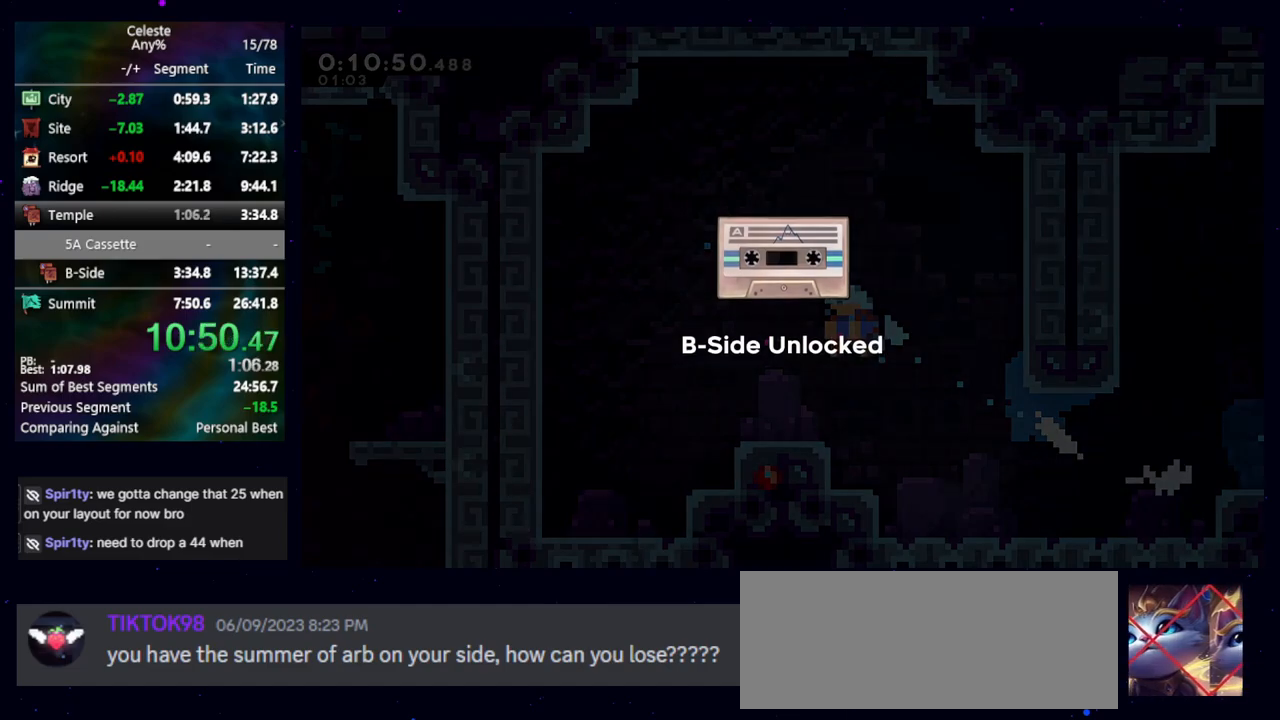
{"keys": [], "events": [[50, "jump", "down"], [100, "jump", "up"], [150, "jump", "down"], [250, "jump", "up"], [300, "jump", "down"], [383, "jump", "up"], [433, "jump", "down"], [483, "jump", "up"]]}
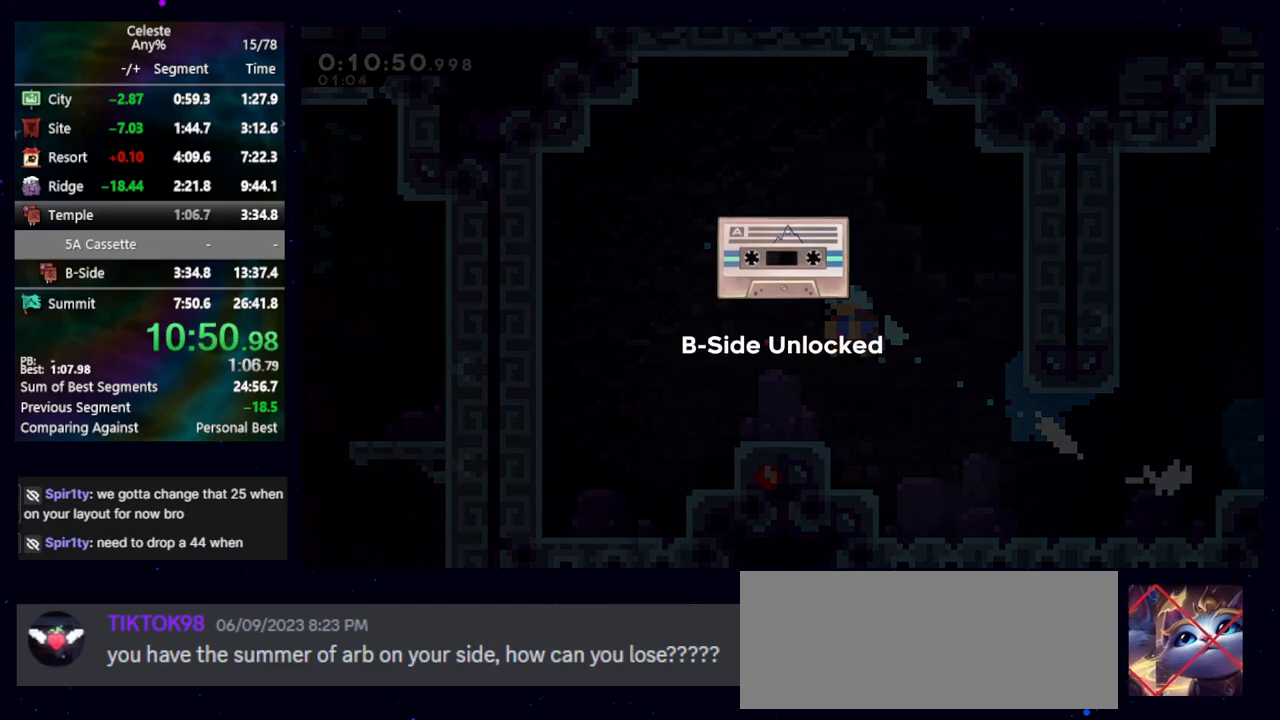
{"keys": ["jump"], "events": [[83, "jump", "down"], [133, "jump", "up"], [217, "jump", "down"], [250, "jump", "up"], [350, "jump", "down"], [400, "jump", "up"], [483, "jump", "down"]]}
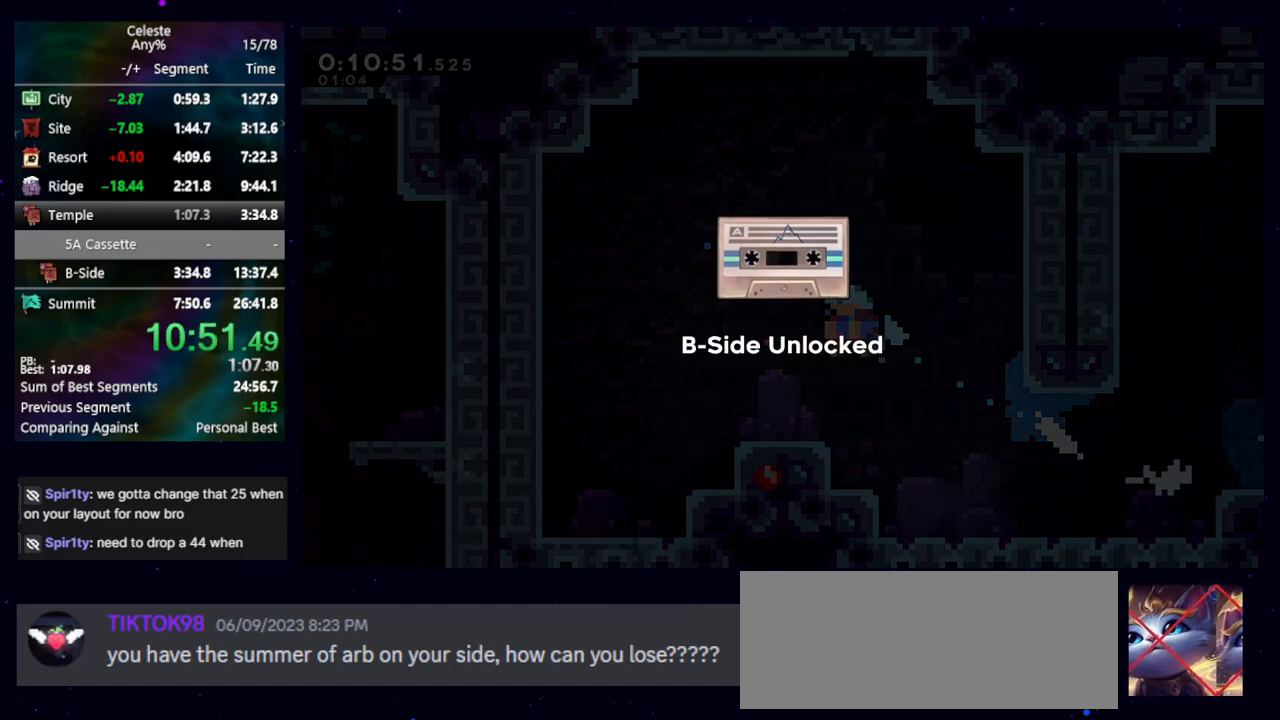
{"keys": [], "events": [[33, "jump", "up"], [133, "jump", "down"], [183, "jump", "up"], [233, "jump", "down"], [317, "jump", "up"]]}
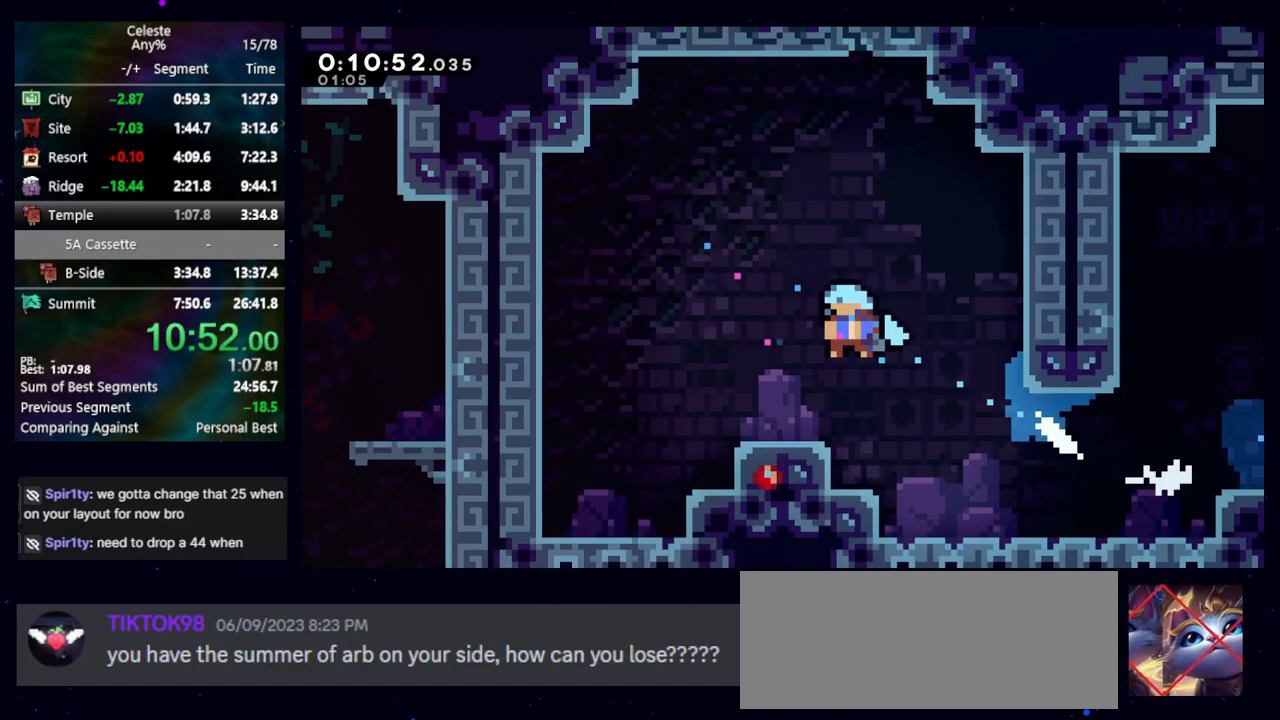
{"keys": [], "events": []}
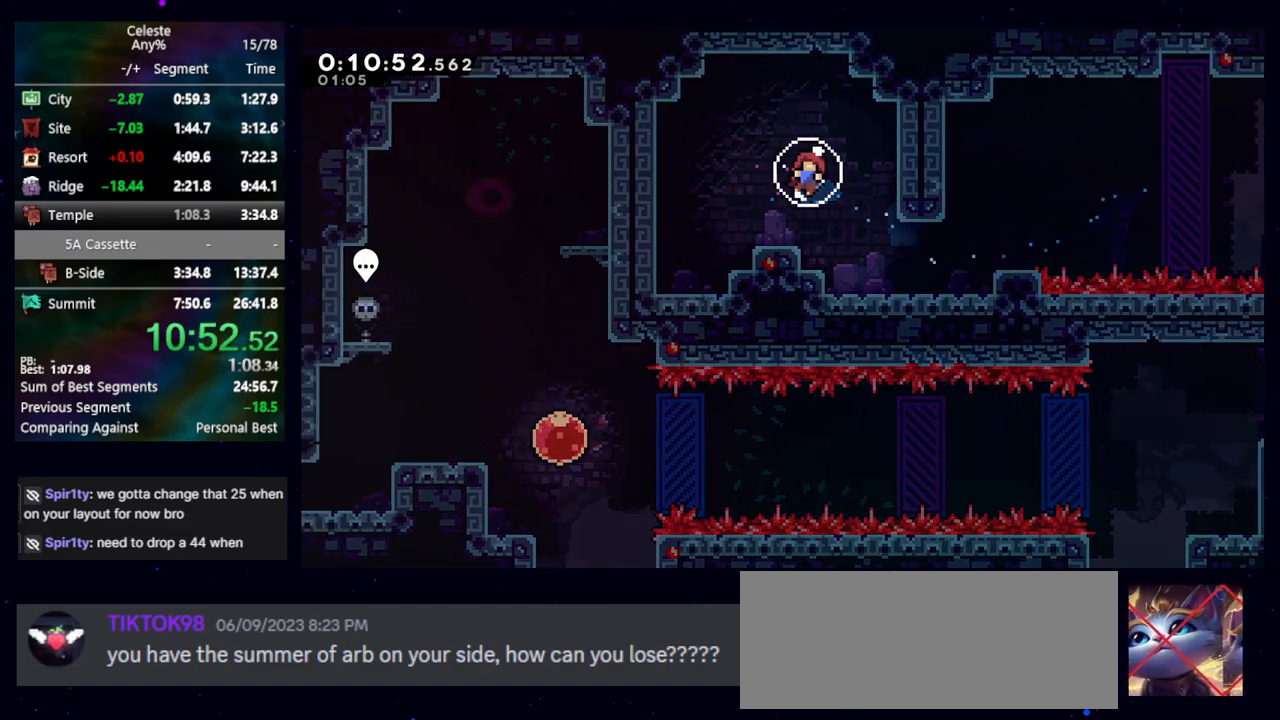
{"keys": [], "events": [[117, "upconfirm", "down"], [167, "upconfirm", "up"], [267, "jump", "down"], [300, "jump", "up"]]}
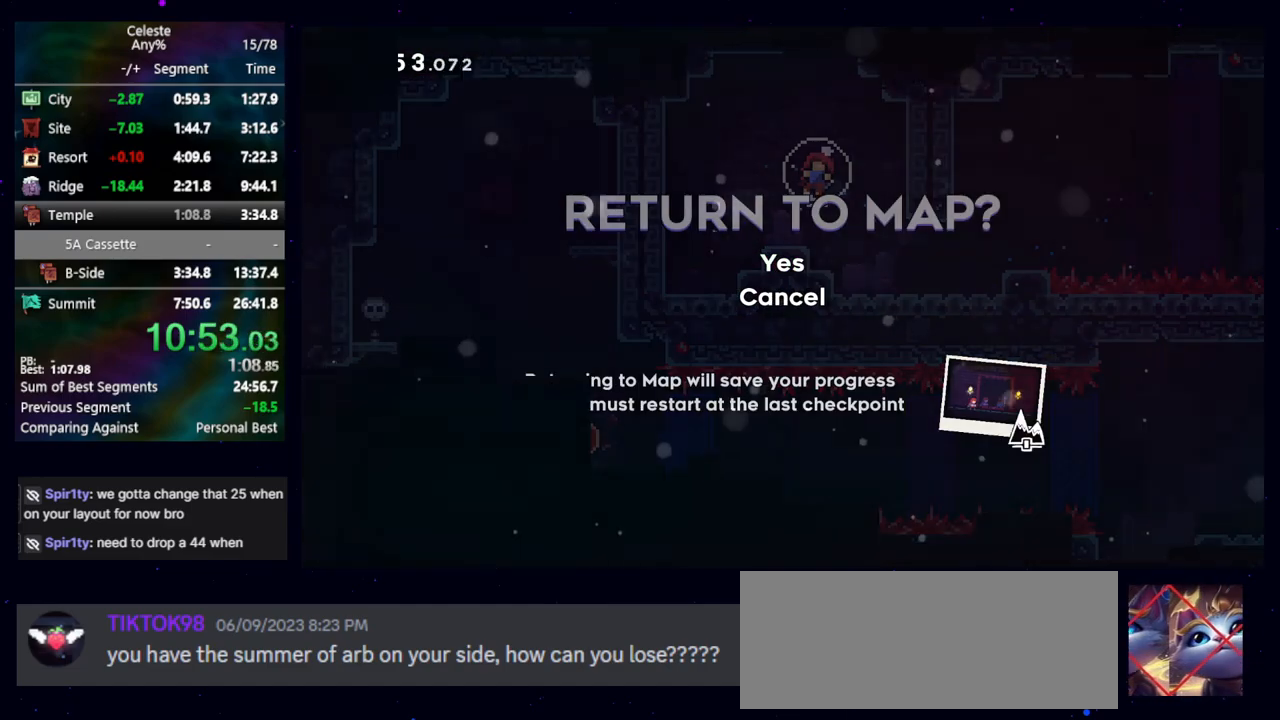
{"keys": [], "events": []}
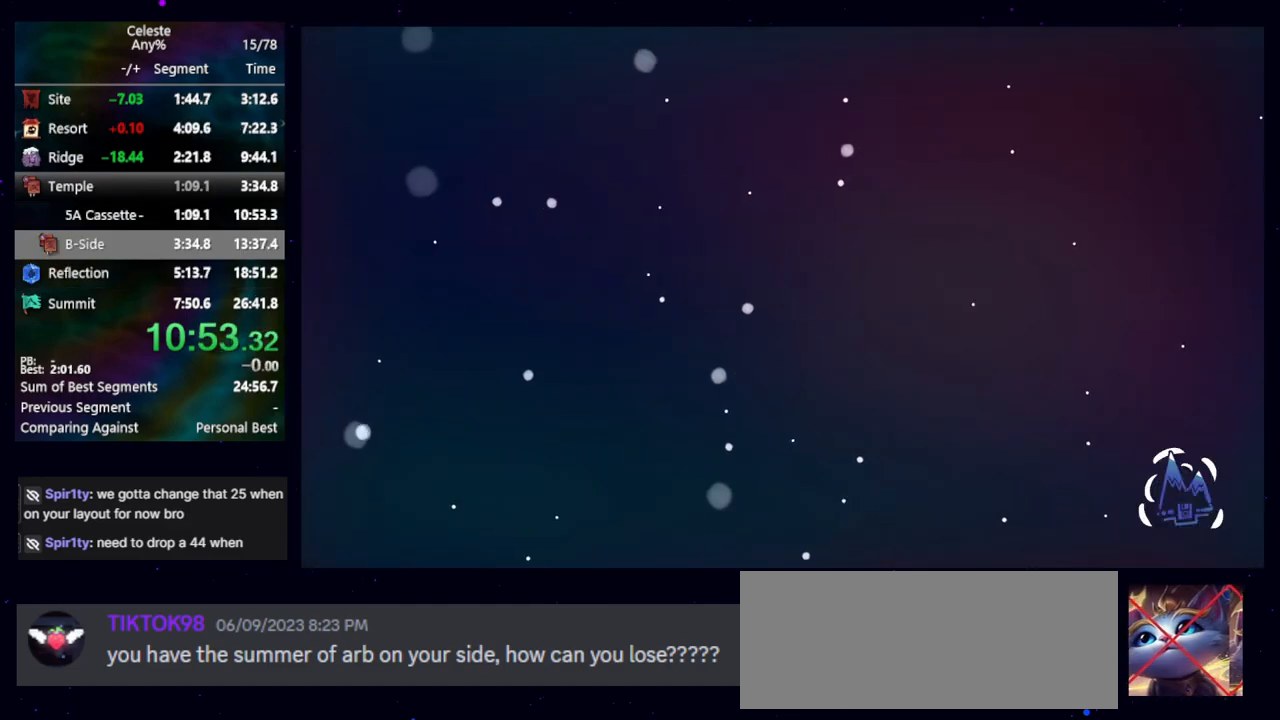
{"keys": [], "events": []}
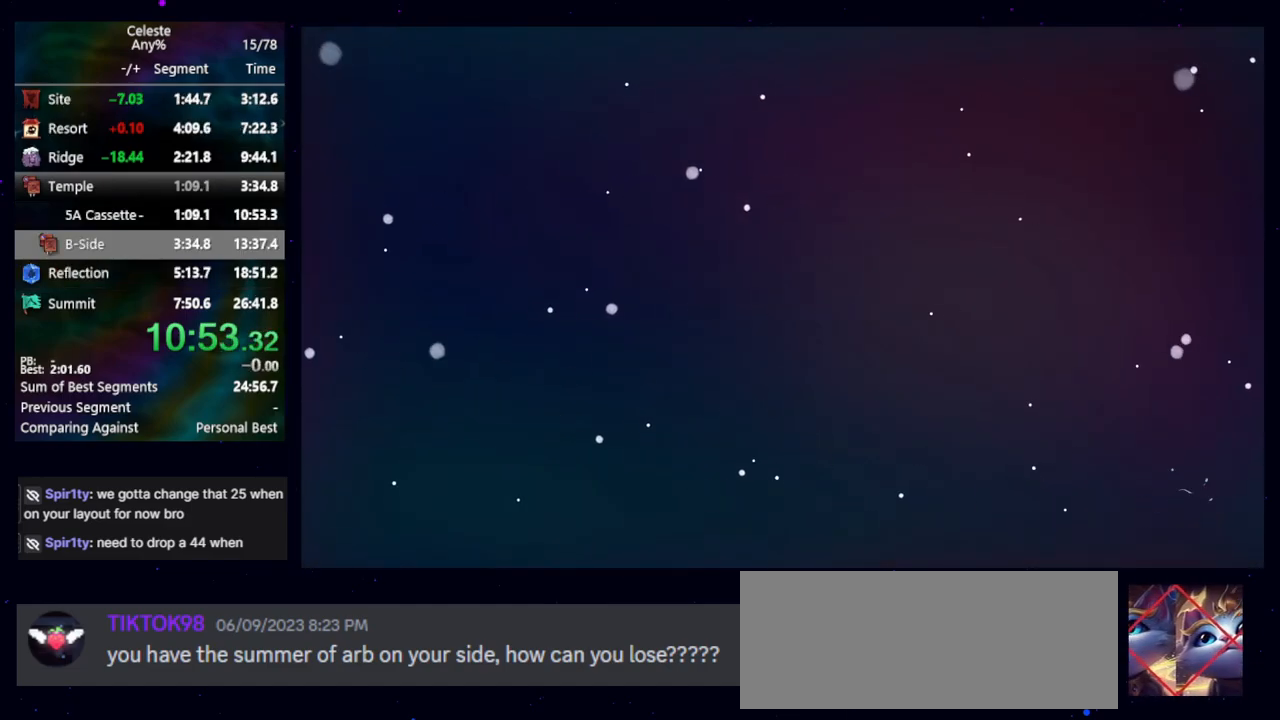
{"keys": [], "events": []}
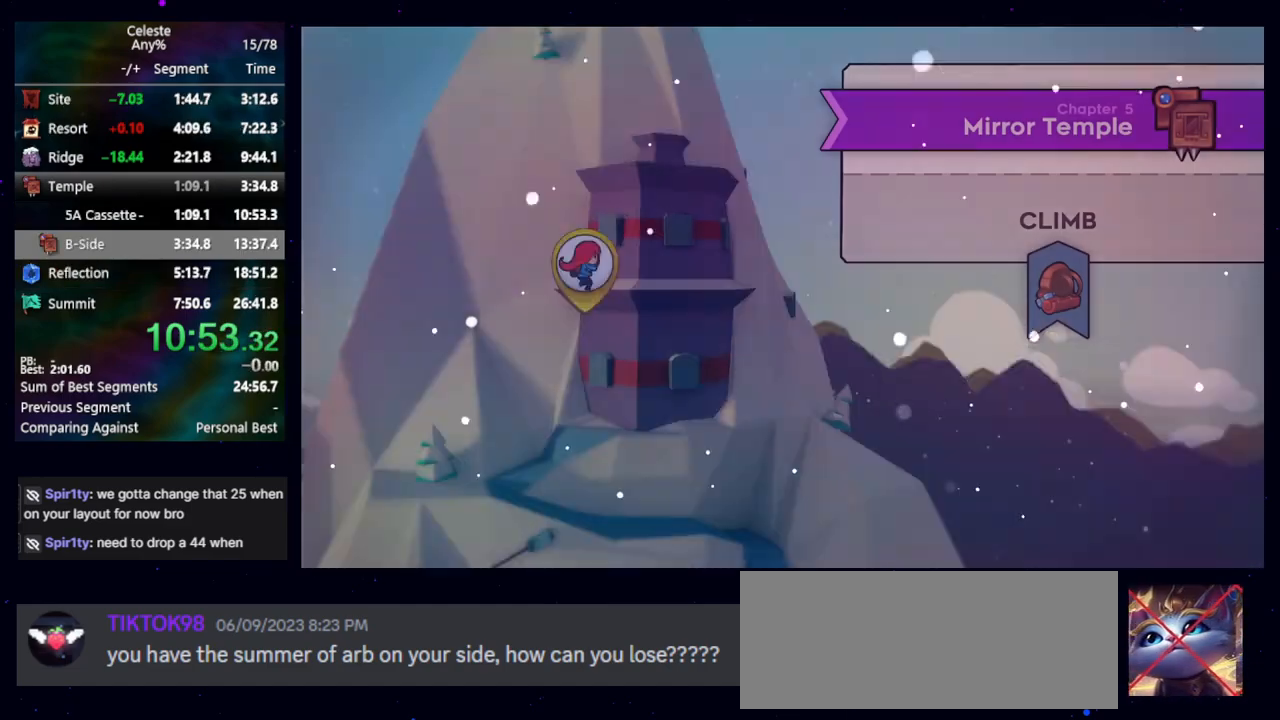
{"keys": [], "events": []}
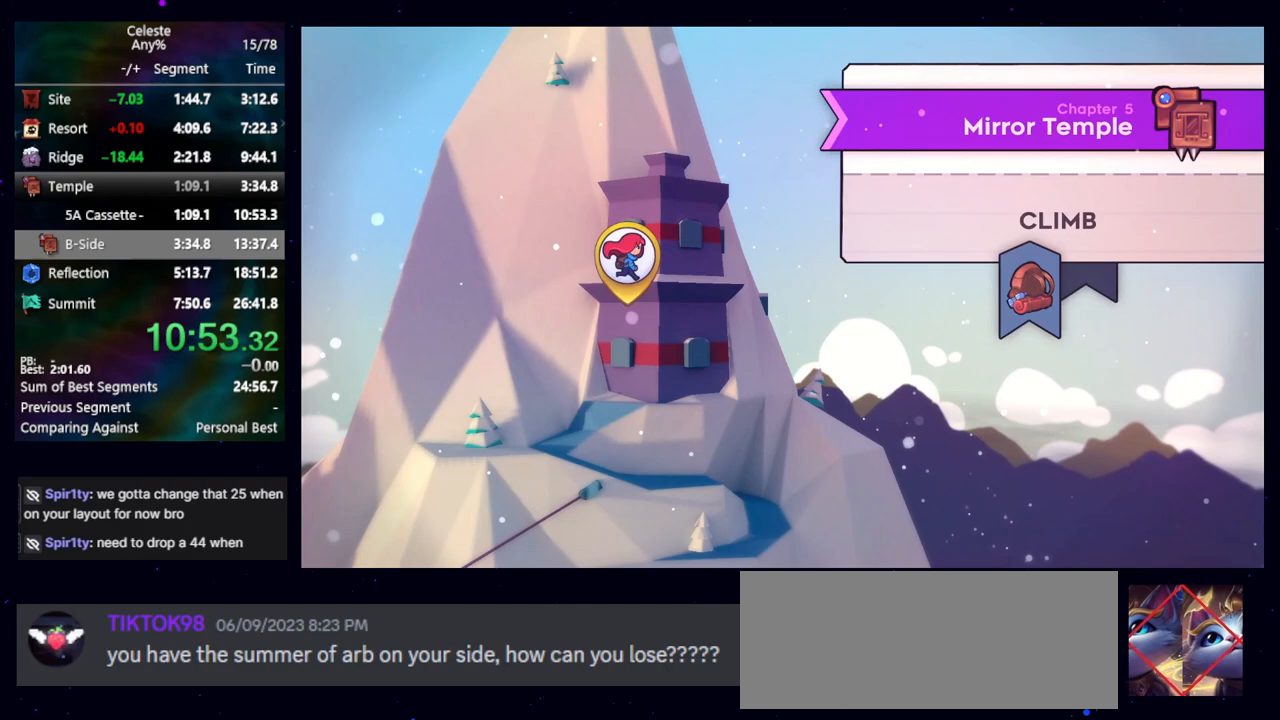
{"keys": [], "events": []}
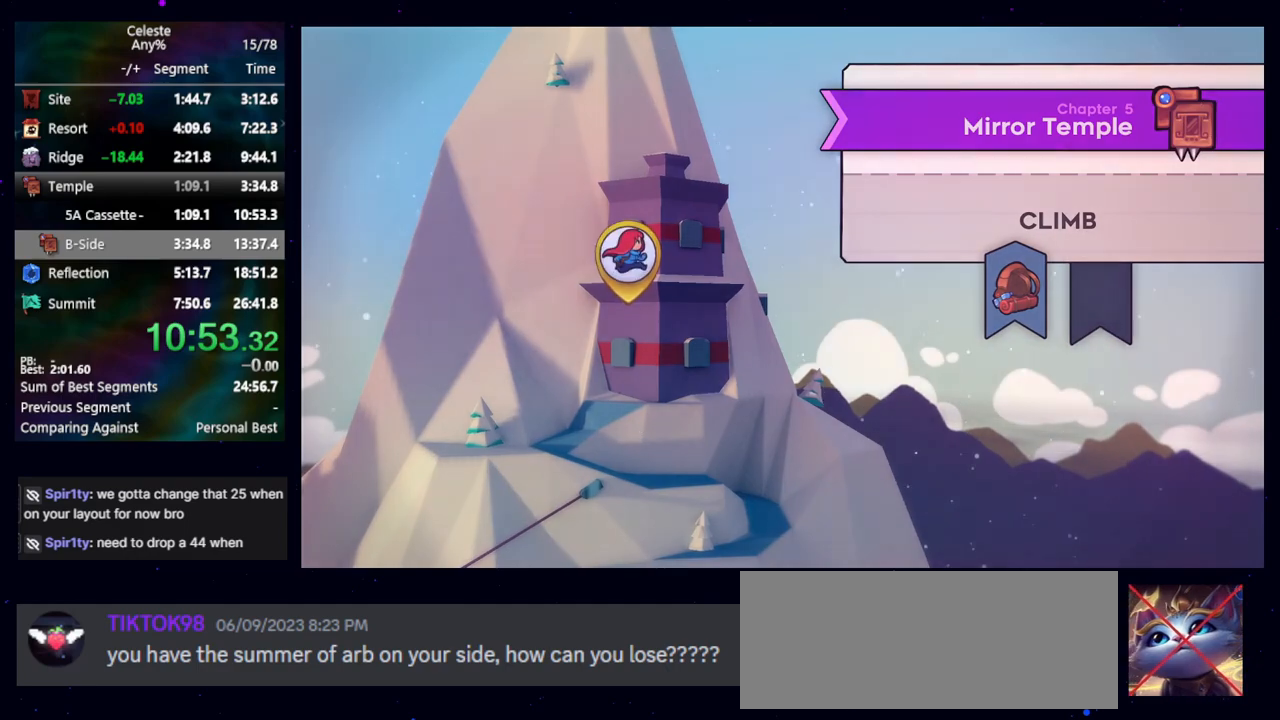
{"keys": [], "events": []}
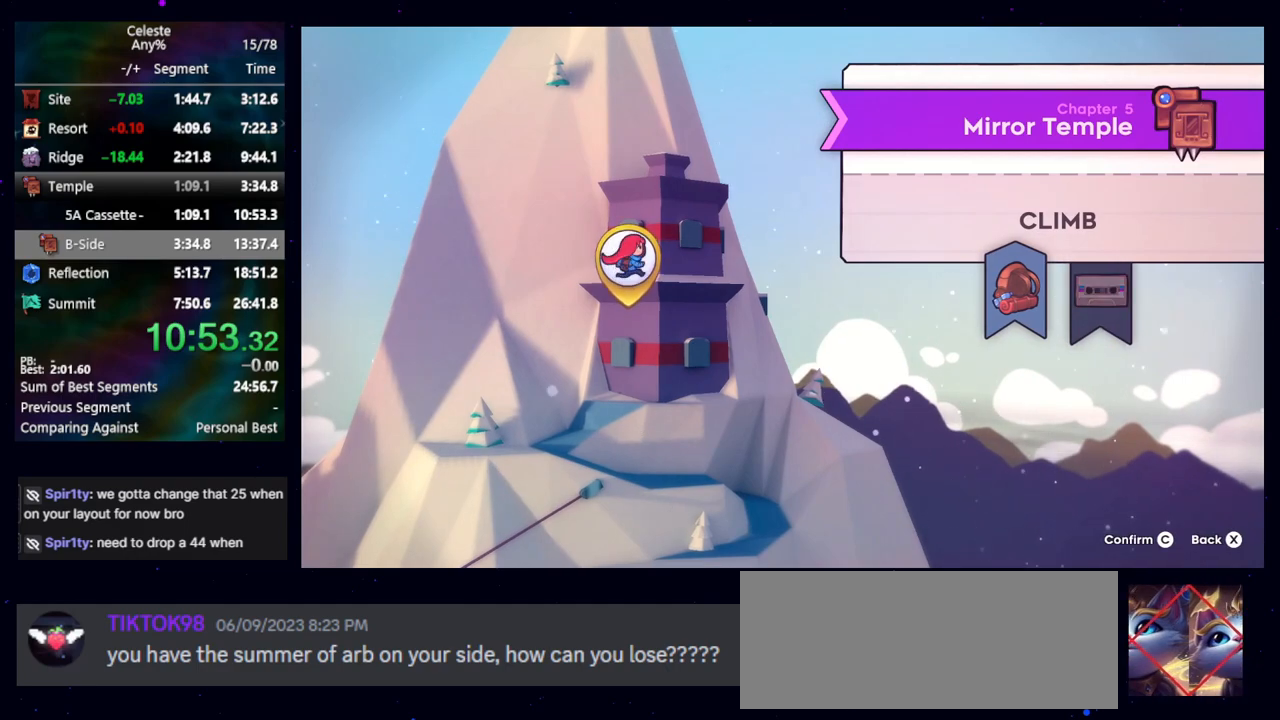
{"keys": [], "events": [[183, "right", "down"], [317, "right", "up"]]}
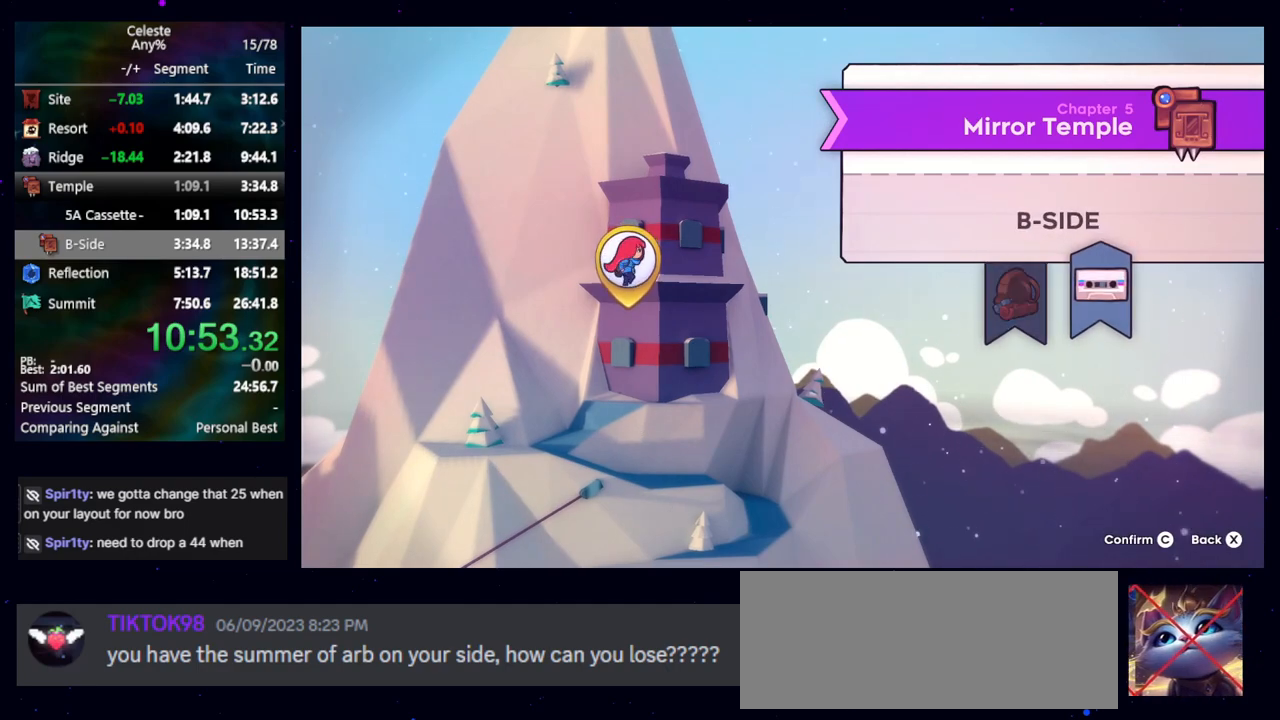
{"keys": [], "events": [[383, "jump", "down"], [483, "jump", "up"]]}
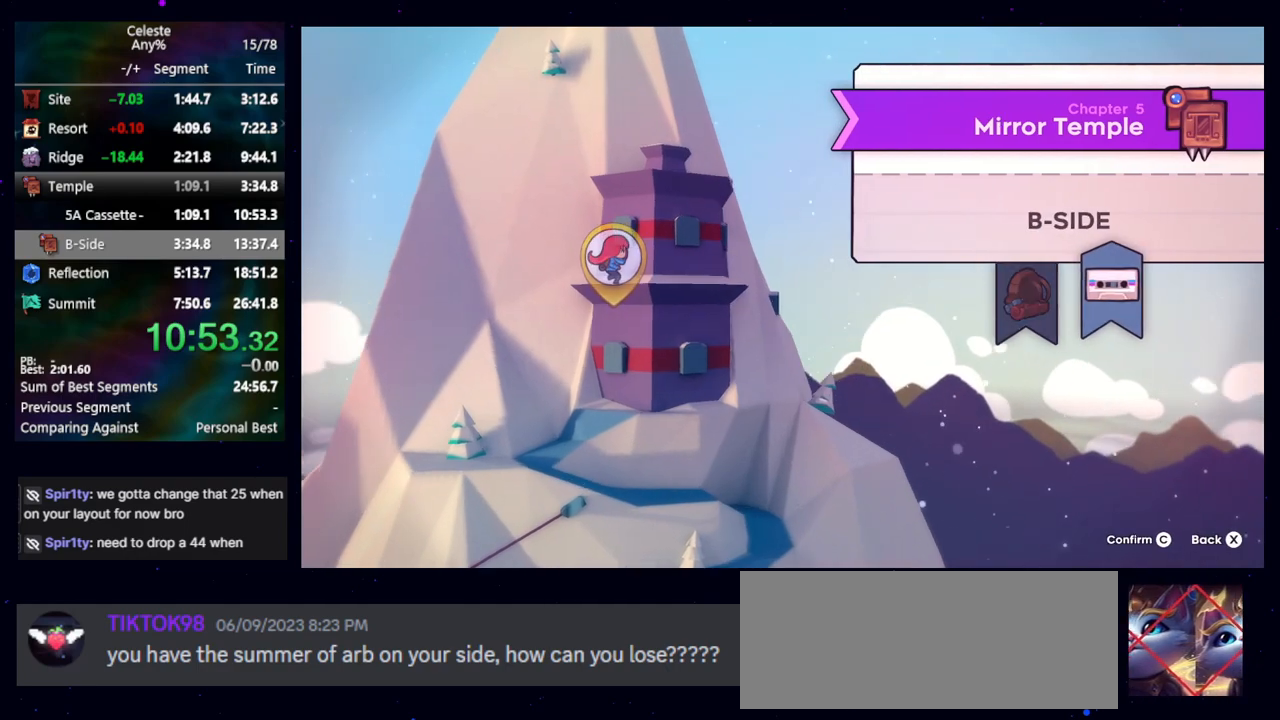
{"keys": ["jump"], "events": [[500, "jump", "down"]]}
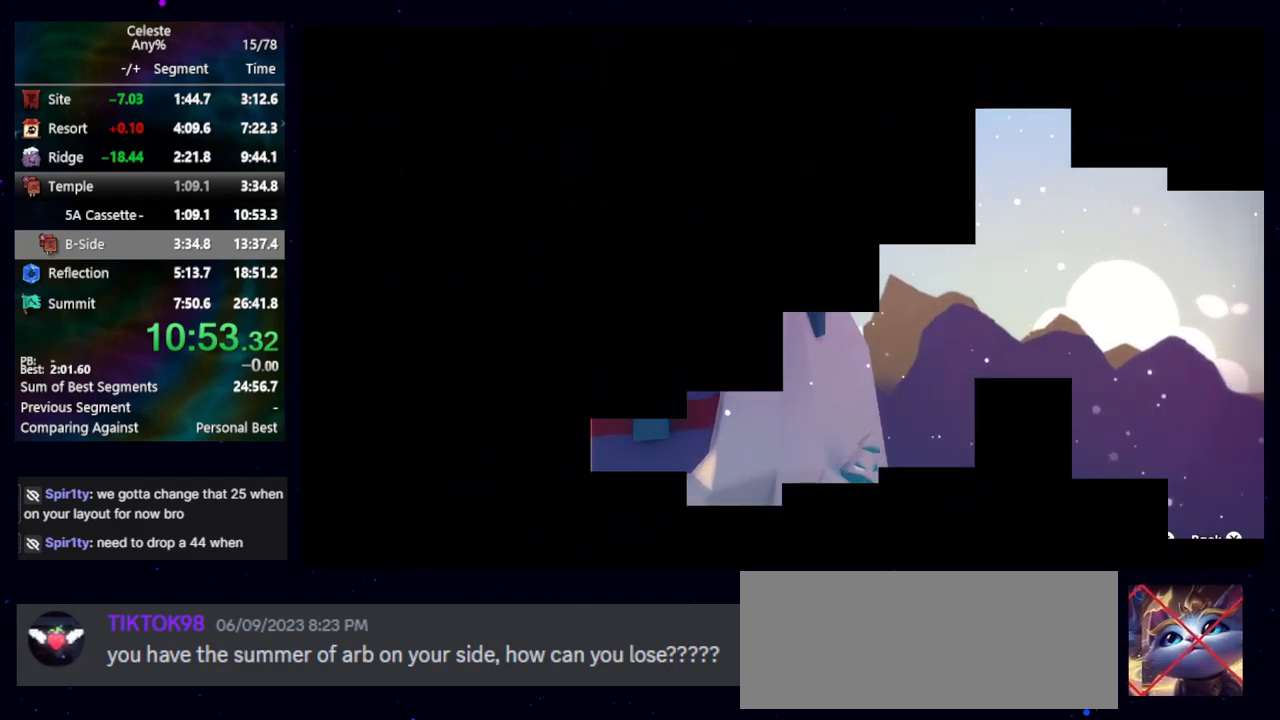
{"keys": [], "events": [[100, "jump", "up"], [183, "jump", "down"], [233, "jump", "up"], [317, "jump", "down"], [417, "jump", "up"]]}
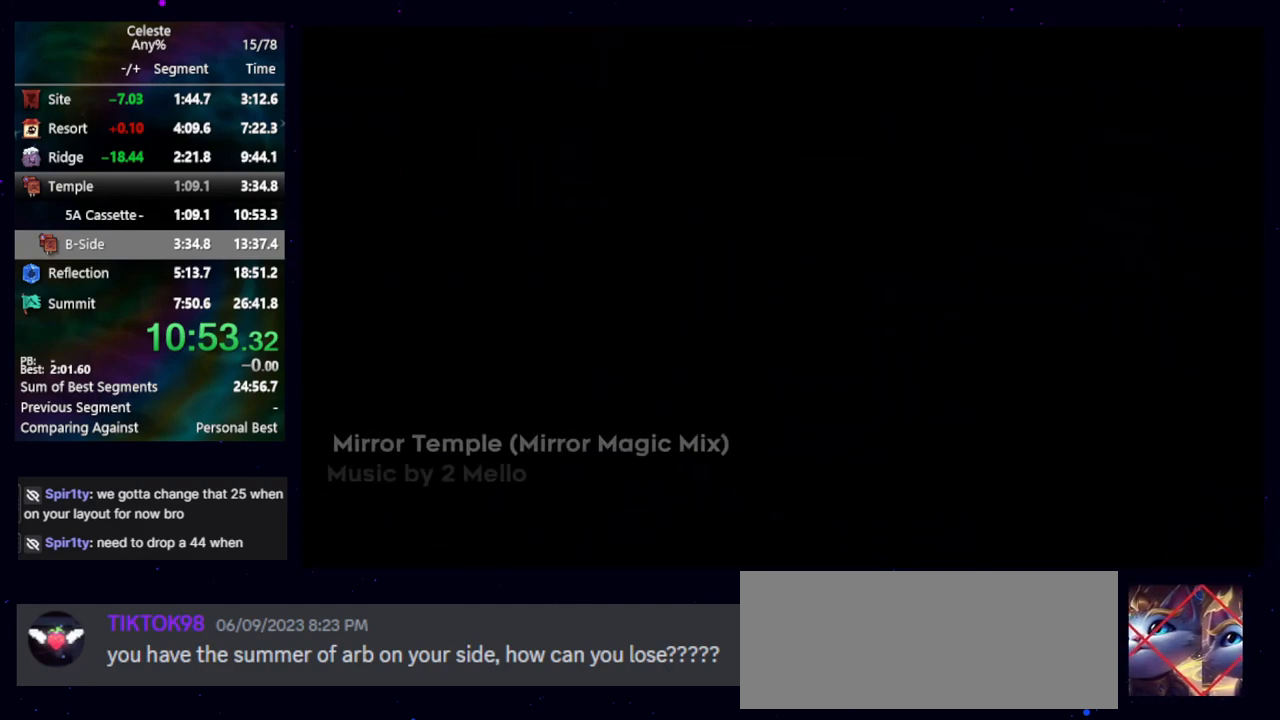
{"keys": ["jump"], "events": [[17, "jump", "down"], [50, "jump", "up"], [250, "jump", "down"], [350, "jump", "up"], [433, "jump", "down"]]}
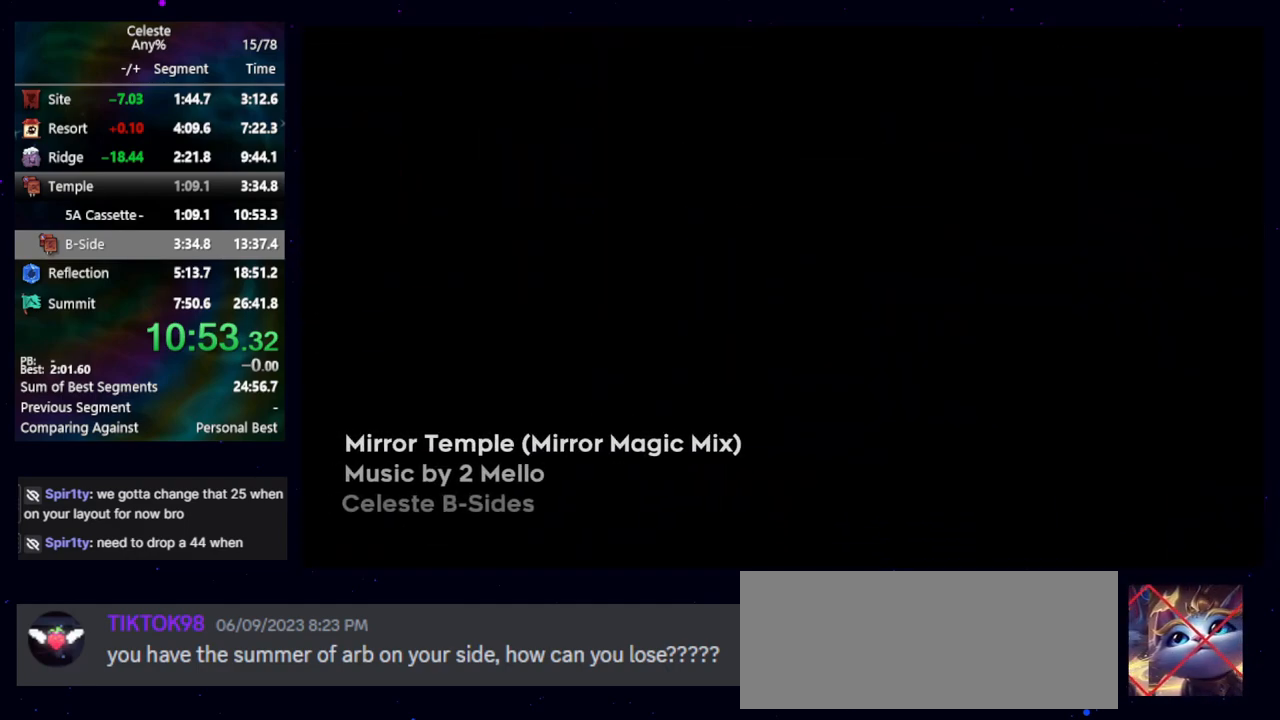
{"keys": ["jump"], "events": [[17, "jump", "up"], [117, "jump", "down"], [217, "jump", "up"], [317, "jump", "down"], [367, "jump", "up"], [500, "jump", "down"]]}
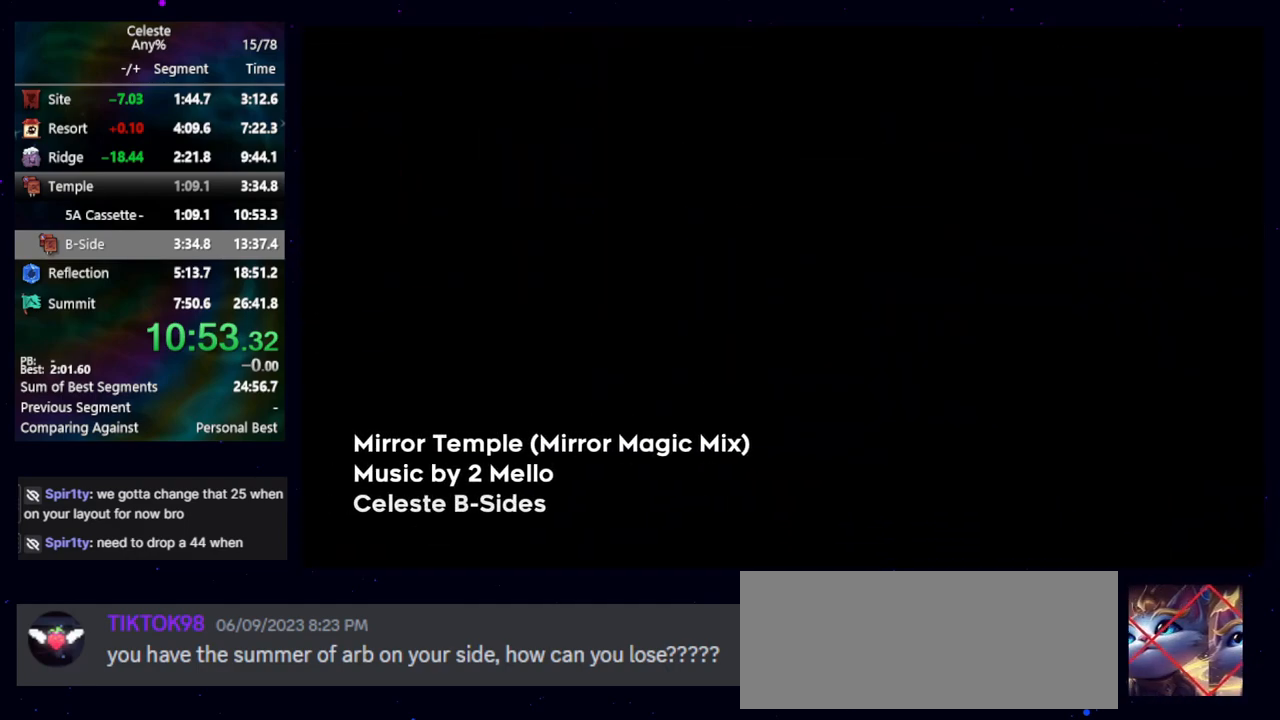
{"keys": [], "events": [[50, "jump", "up"], [133, "jump", "down"], [183, "jump", "up"], [317, "jump", "down"], [367, "jump", "up"]]}
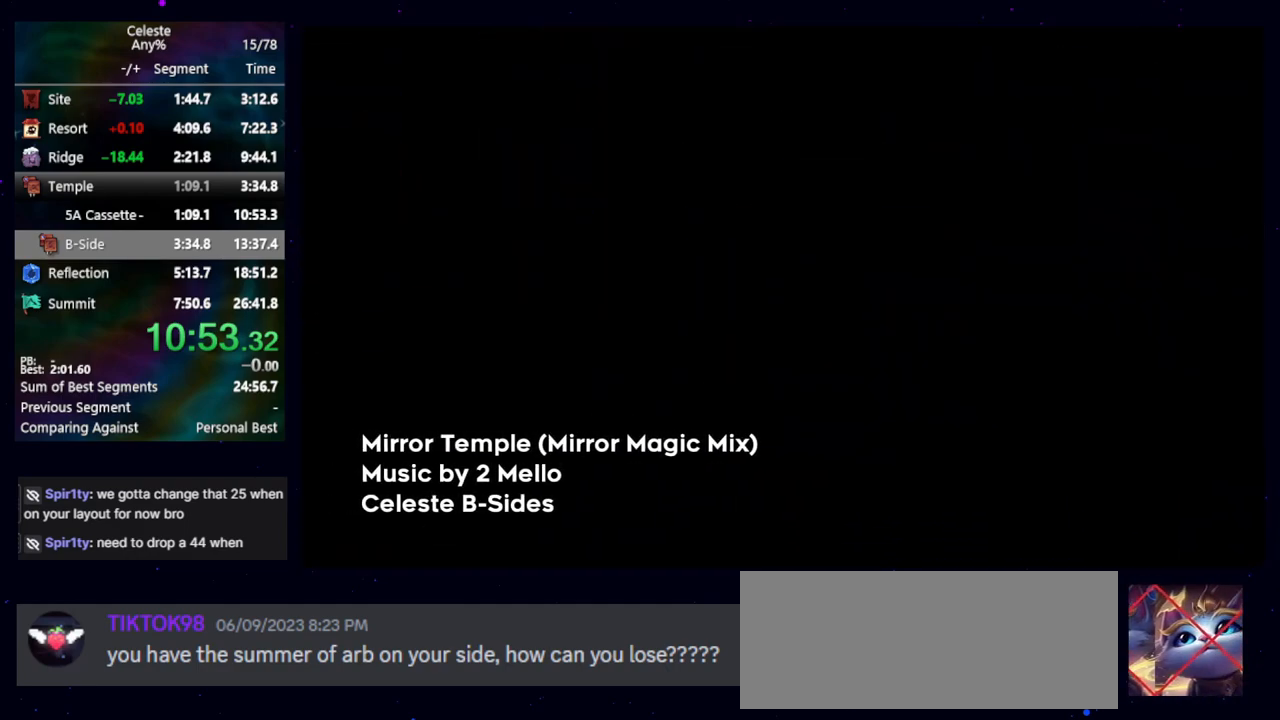
{"keys": [], "events": [[17, "jump", "down"], [50, "jump", "up"], [150, "jump", "down"], [250, "jump", "up"], [383, "jump", "down"], [433, "jump", "up"]]}
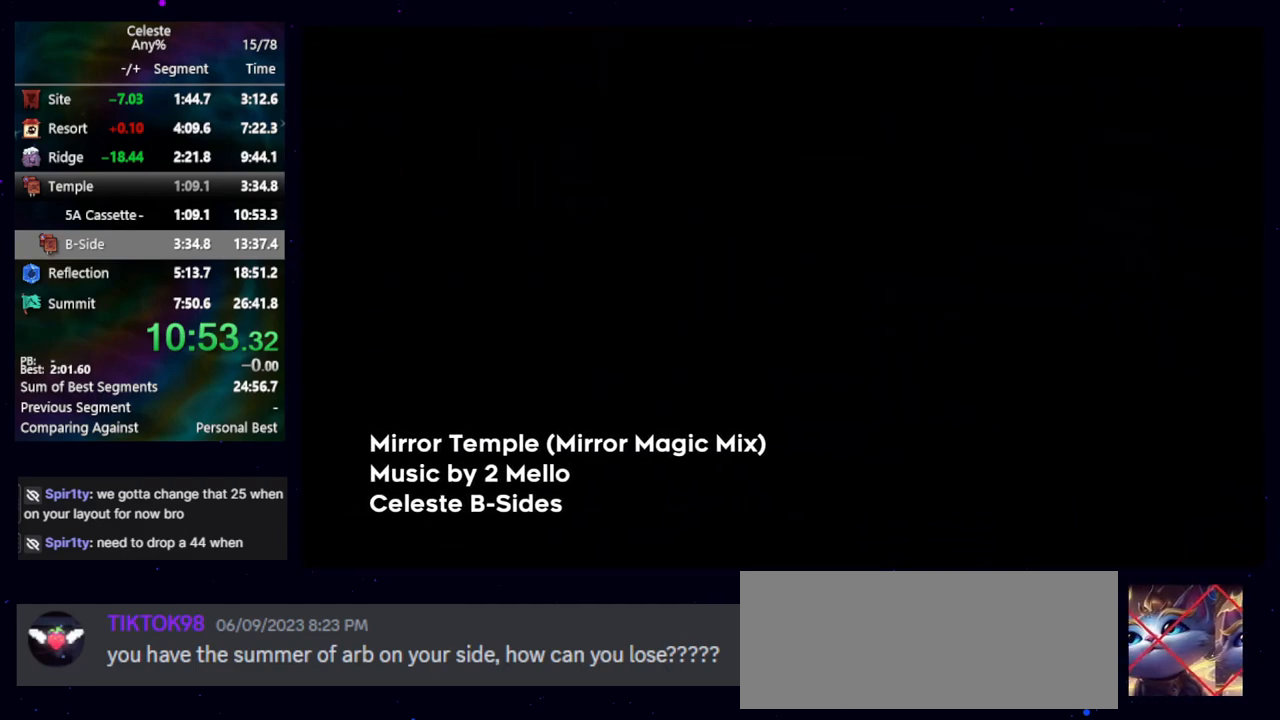
{"keys": [], "events": [[217, "jump", "down"], [267, "jump", "up"], [417, "jump", "down"], [450, "jump", "up"]]}
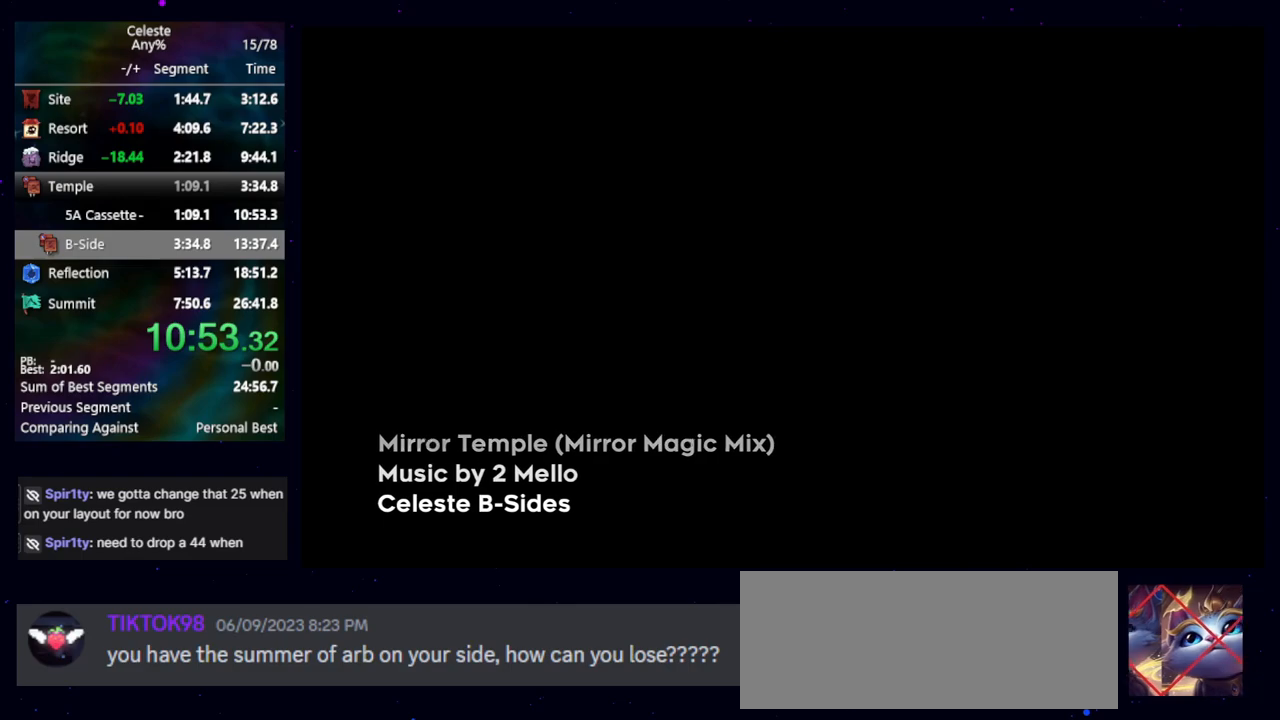
{"keys": ["jump"], "events": [[83, "jump", "down"], [183, "jump", "up"], [283, "jump", "down"], [367, "jump", "up"], [500, "jump", "down"]]}
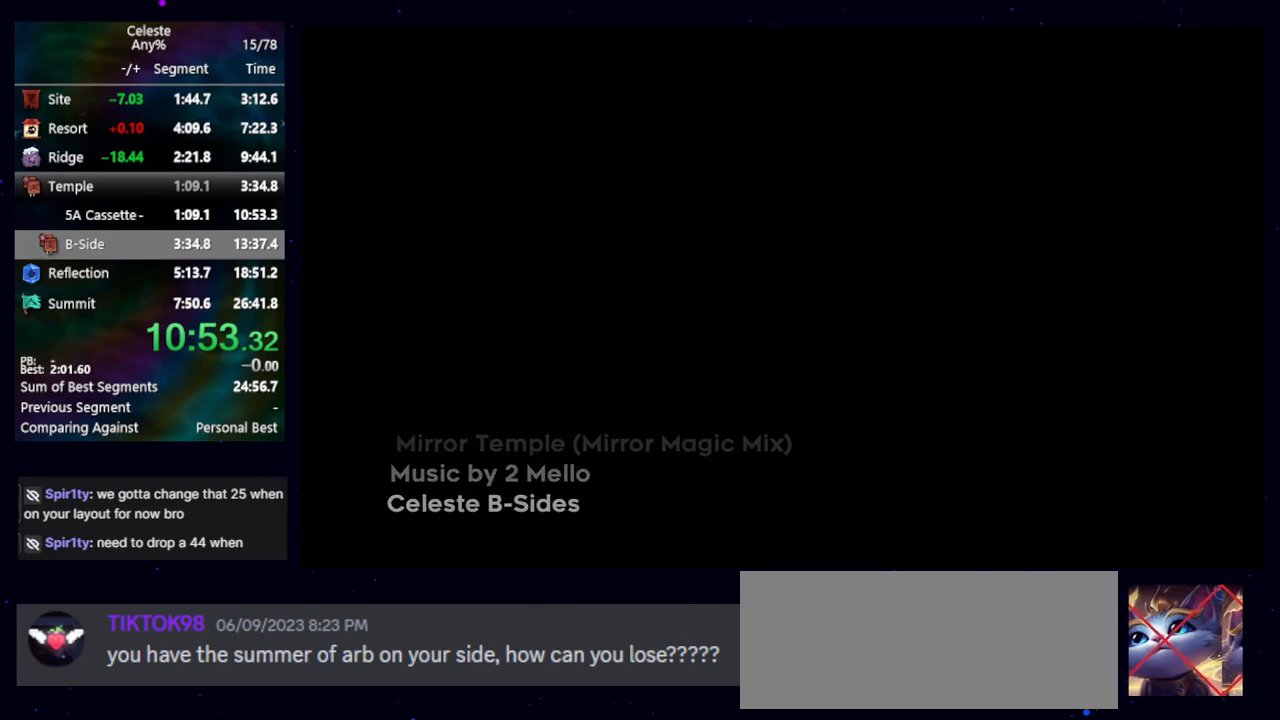
{"keys": [], "events": [[50, "jump", "up"], [200, "jump", "down"], [250, "jump", "up"]]}
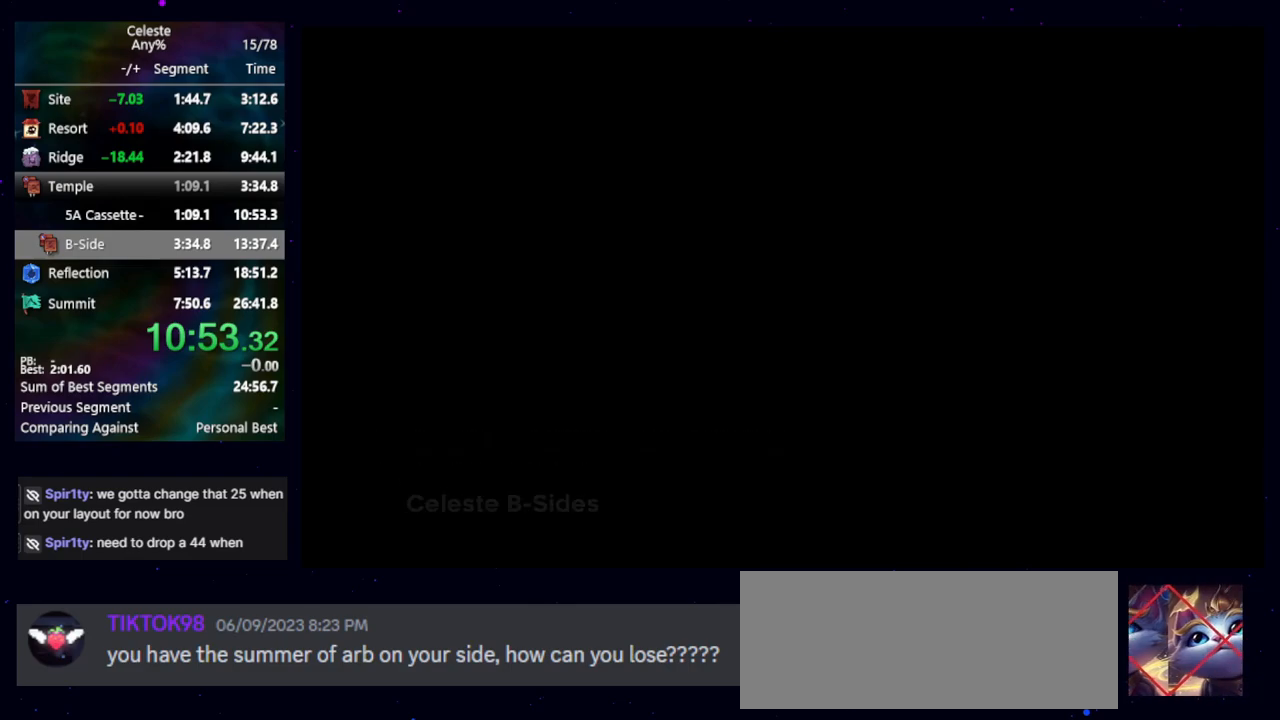
{"keys": [], "events": []}
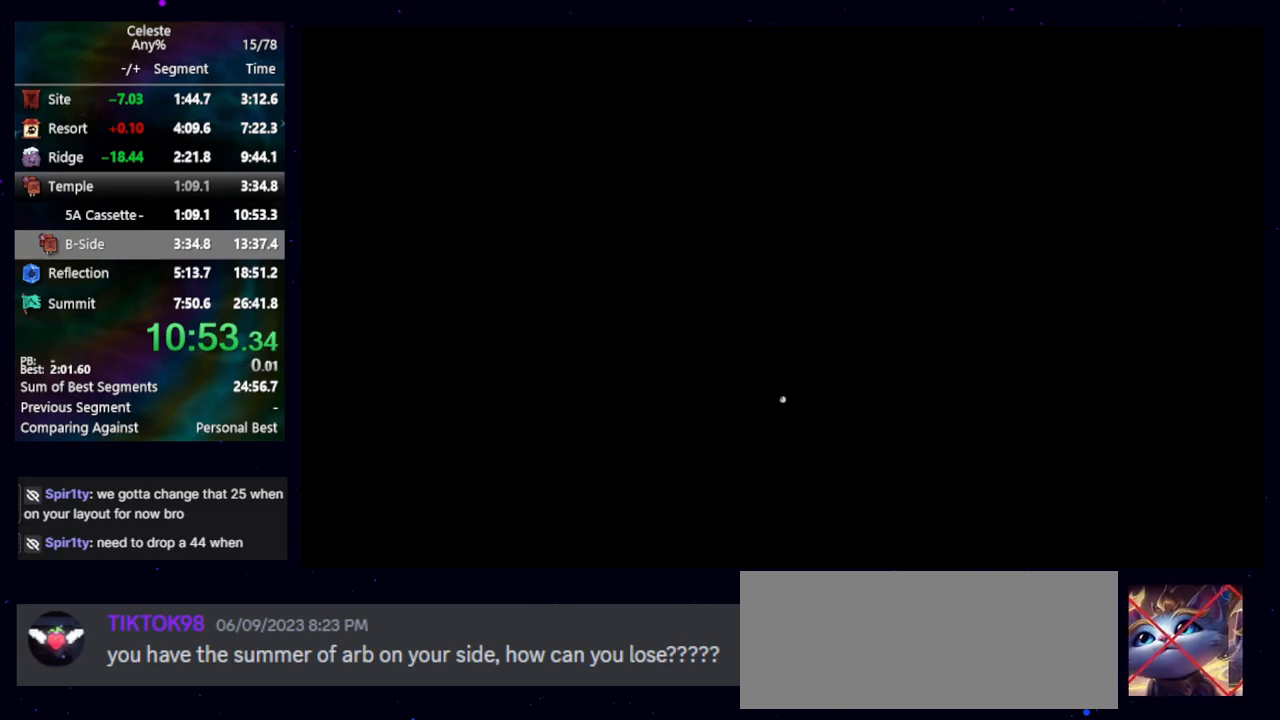
{"keys": [], "events": []}
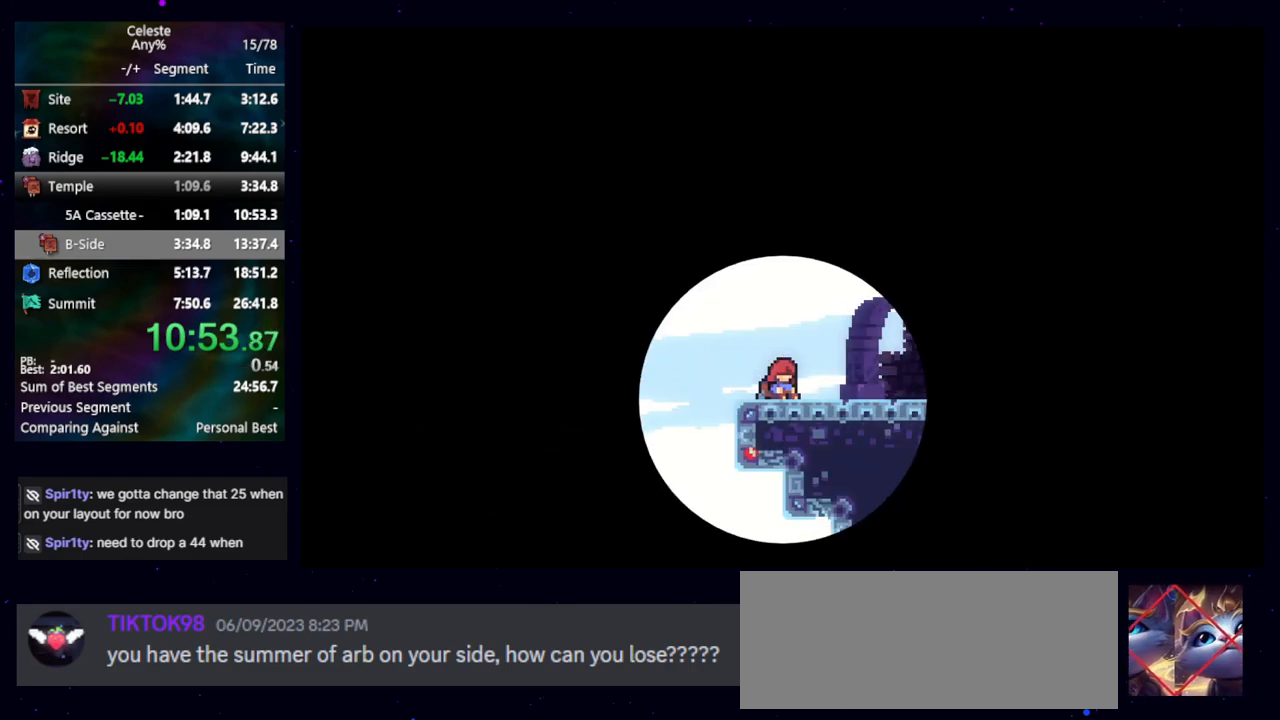
{"keys": [], "events": []}